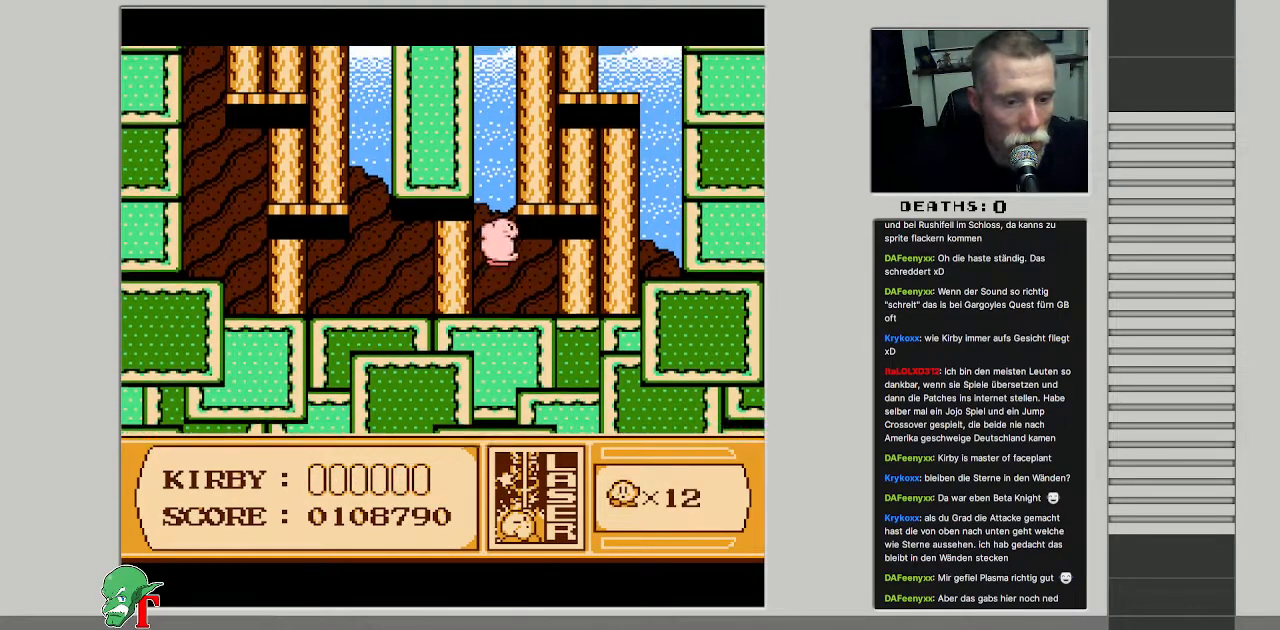
Gameplay with a controller (Nintendo layout); each line is a JSON object with the inputs held at the frame after it. "events" lists button and stick changes between this image and that frame as [ms after this image, input, new state], when the widget could be followed in between. Not read: L3 R3.
{"buttons": ["DPAD_UP"], "events": [[300, "DPAD_RIGHT", "up"]]}
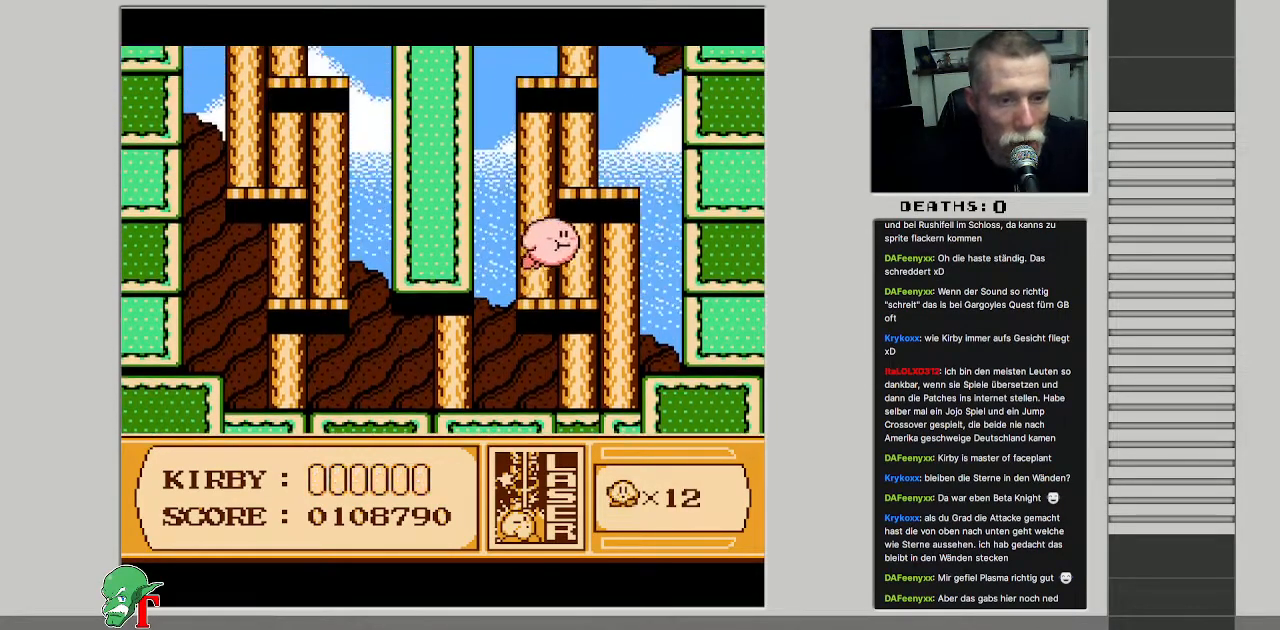
{"buttons": ["DPAD_UP"], "events": []}
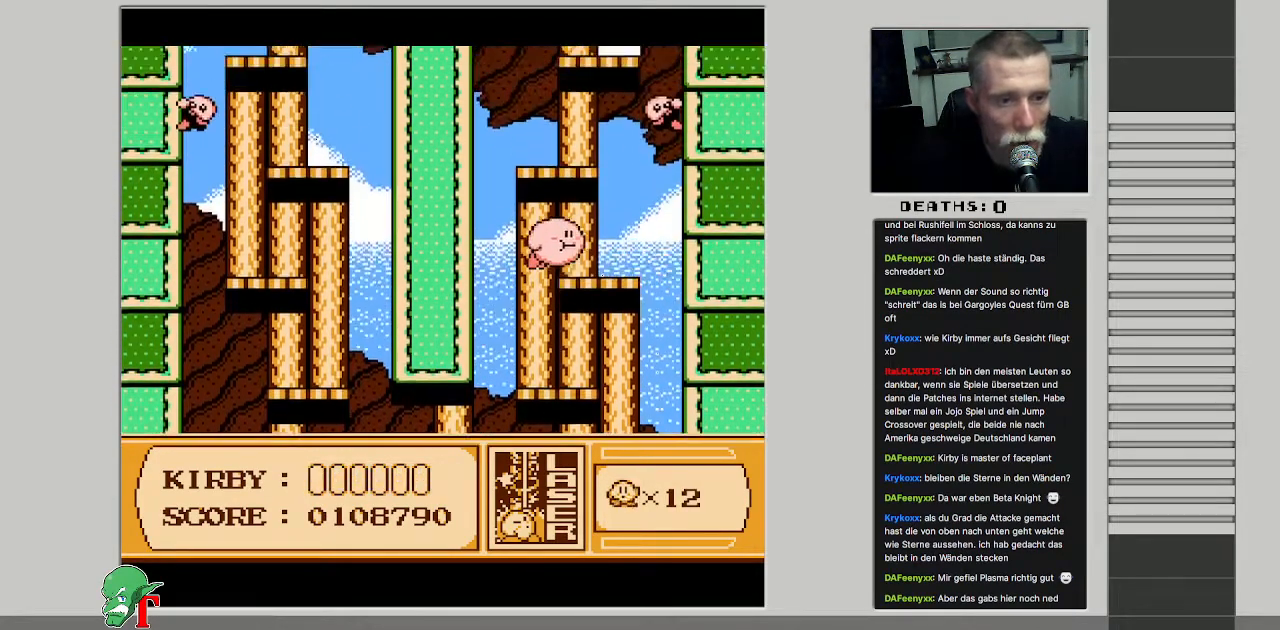
{"buttons": ["DPAD_UP", "DPAD_RIGHT"], "events": [[417, "DPAD_RIGHT", "down"]]}
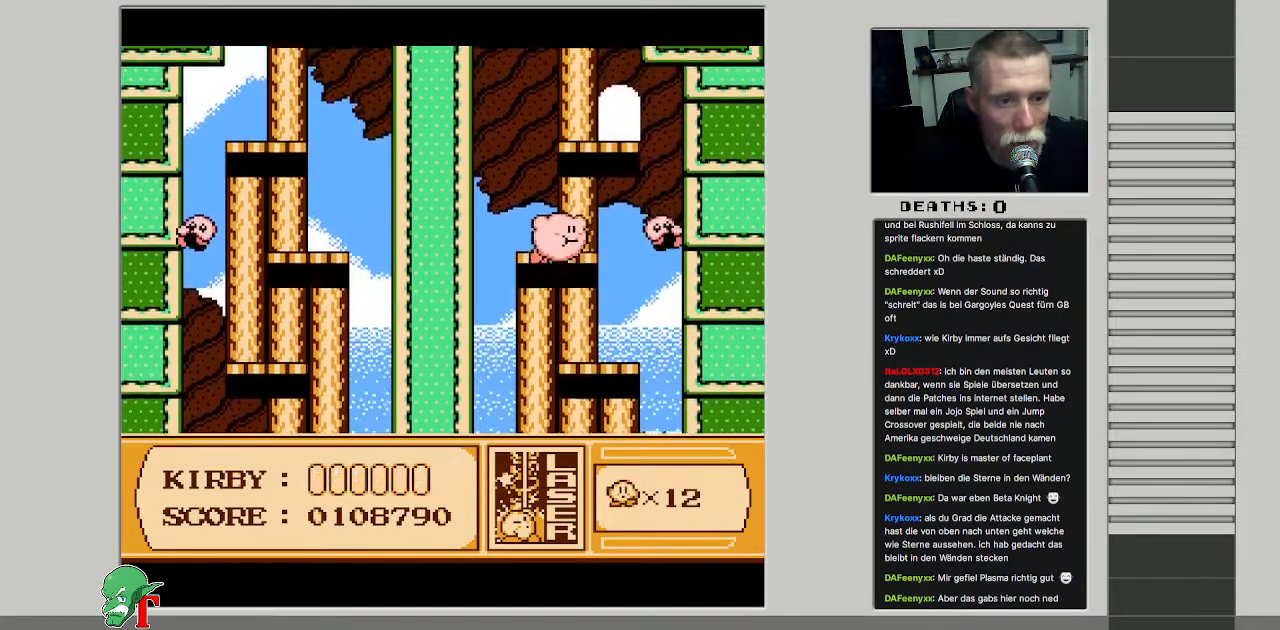
{"buttons": ["DPAD_UP"], "events": [[83, "B", "down"], [150, "DPAD_RIGHT", "up"], [183, "B", "up"]]}
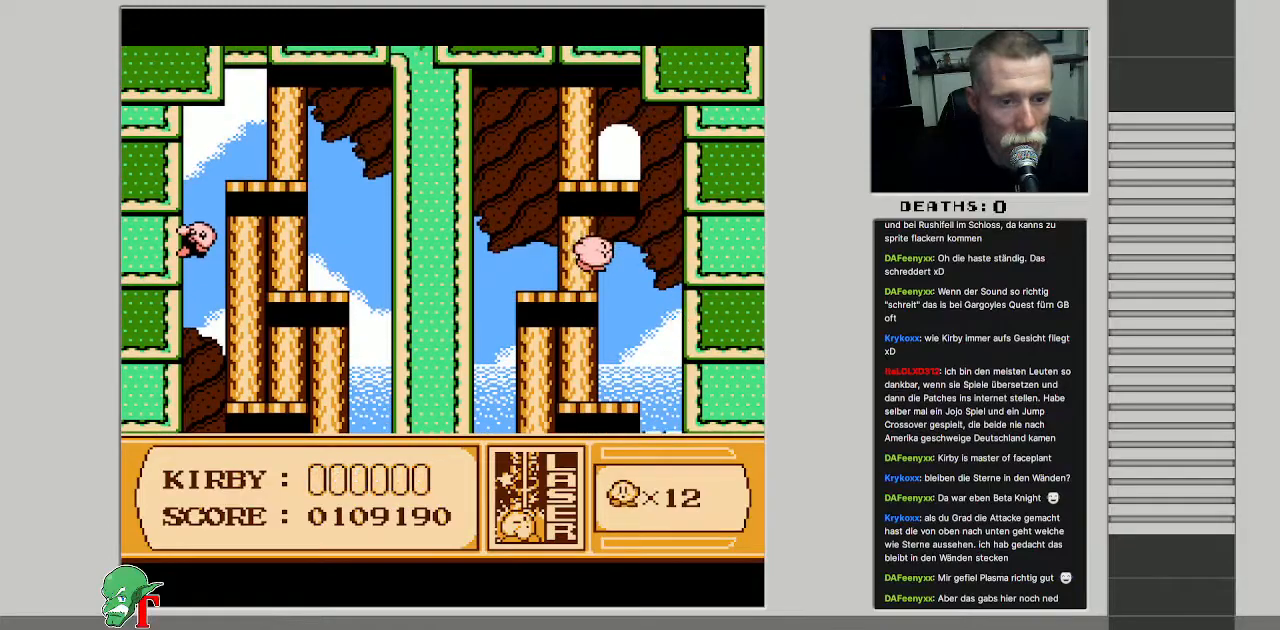
{"buttons": ["DPAD_UP"], "events": [[267, "DPAD_RIGHT", "down"], [483, "DPAD_RIGHT", "up"]]}
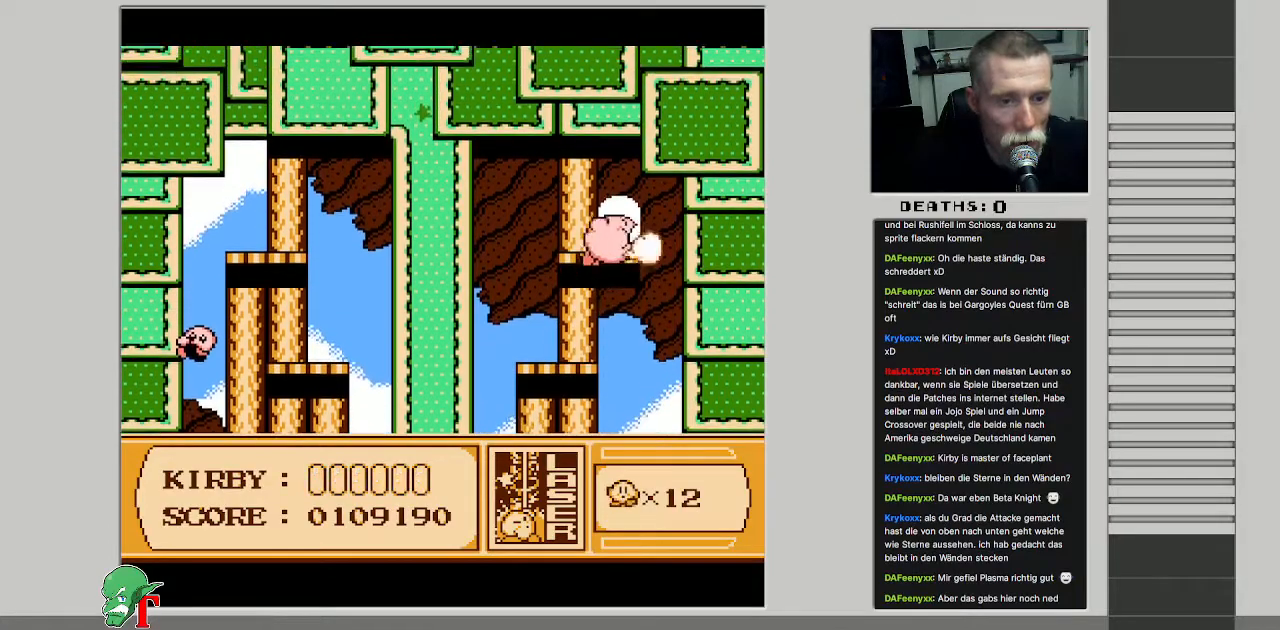
{"buttons": [], "events": [[217, "DPAD_UP", "up"]]}
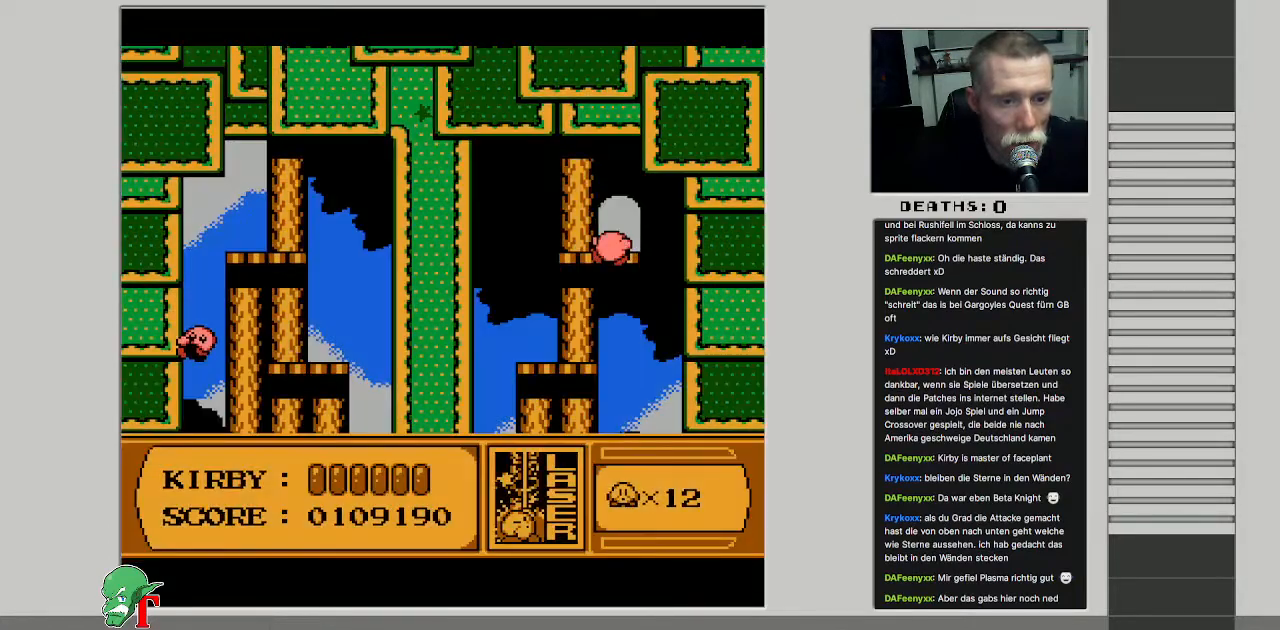
{"buttons": [], "events": []}
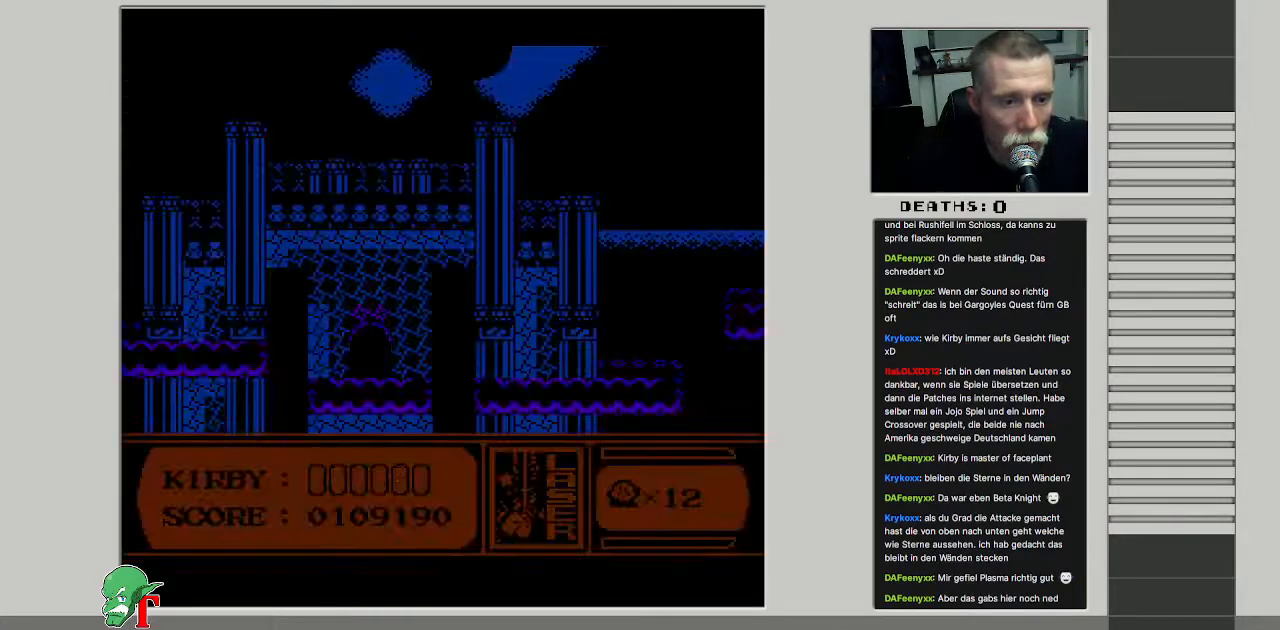
{"buttons": [], "events": []}
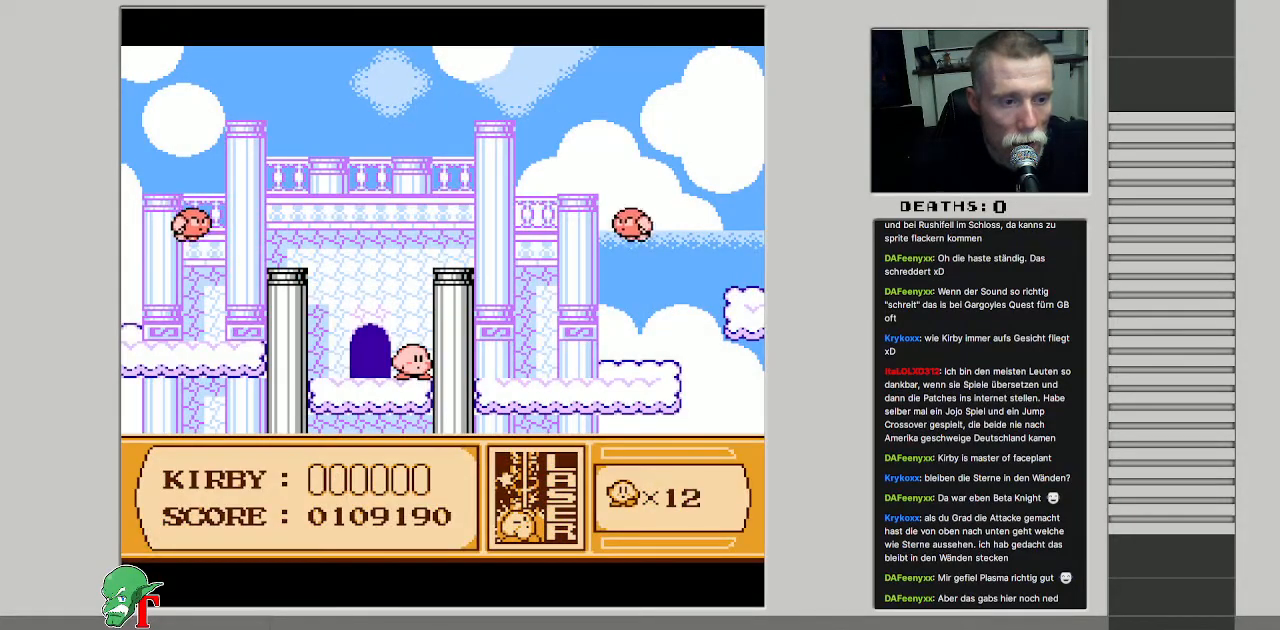
{"buttons": [], "events": [[267, "A", "down"], [483, "A", "up"]]}
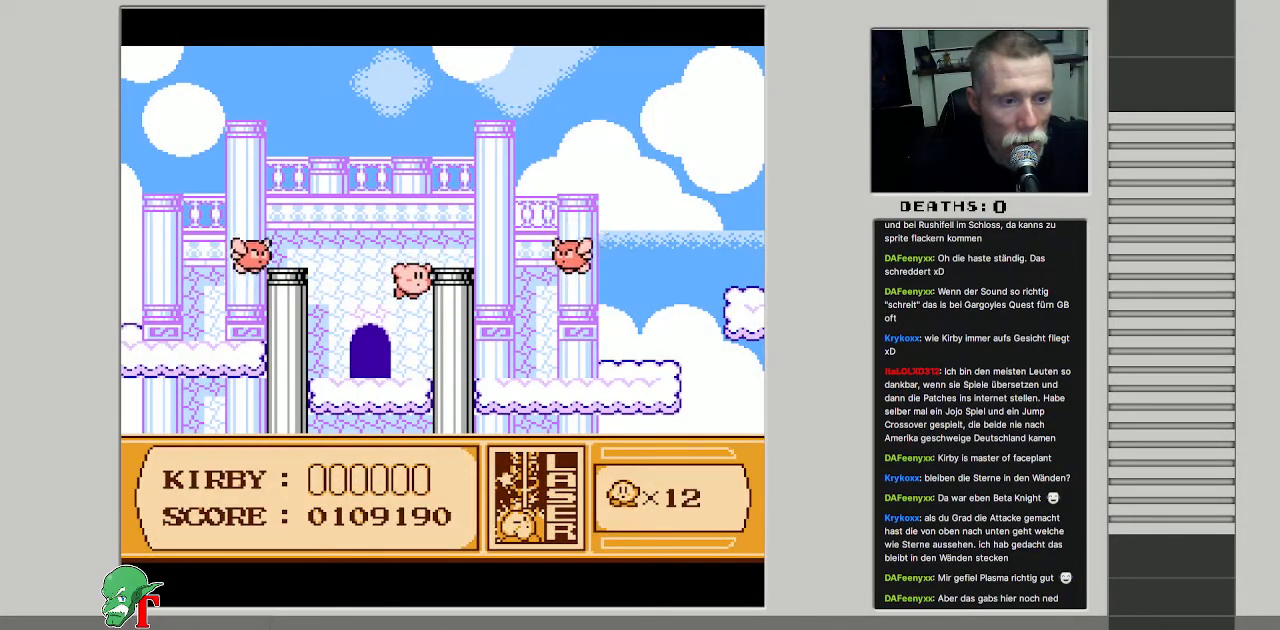
{"buttons": ["DPAD_UP"], "events": [[50, "A", "down"], [200, "DPAD_UP", "down"], [283, "A", "up"]]}
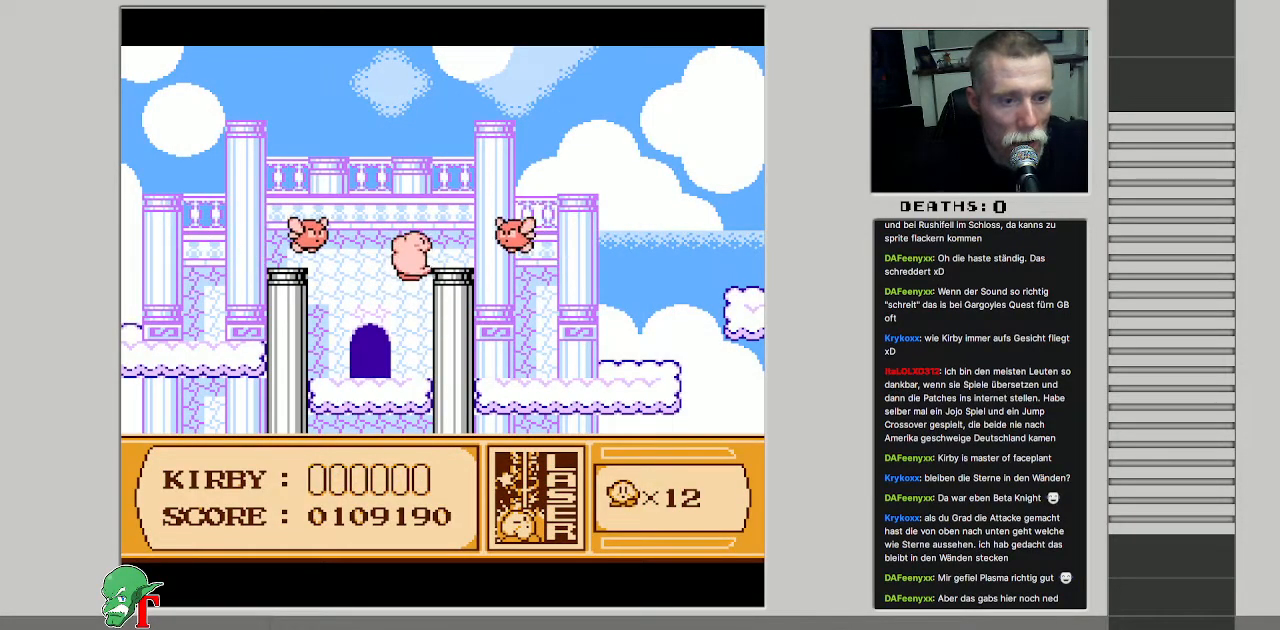
{"buttons": ["DPAD_UP", "DPAD_RIGHT"], "events": [[100, "B", "down"], [100, "DPAD_RIGHT", "down"], [117, "DPAD_UP", "up"], [250, "B", "up"], [350, "DPAD_RIGHT", "up"], [350, "DPAD_UP", "down"], [500, "DPAD_RIGHT", "down"]]}
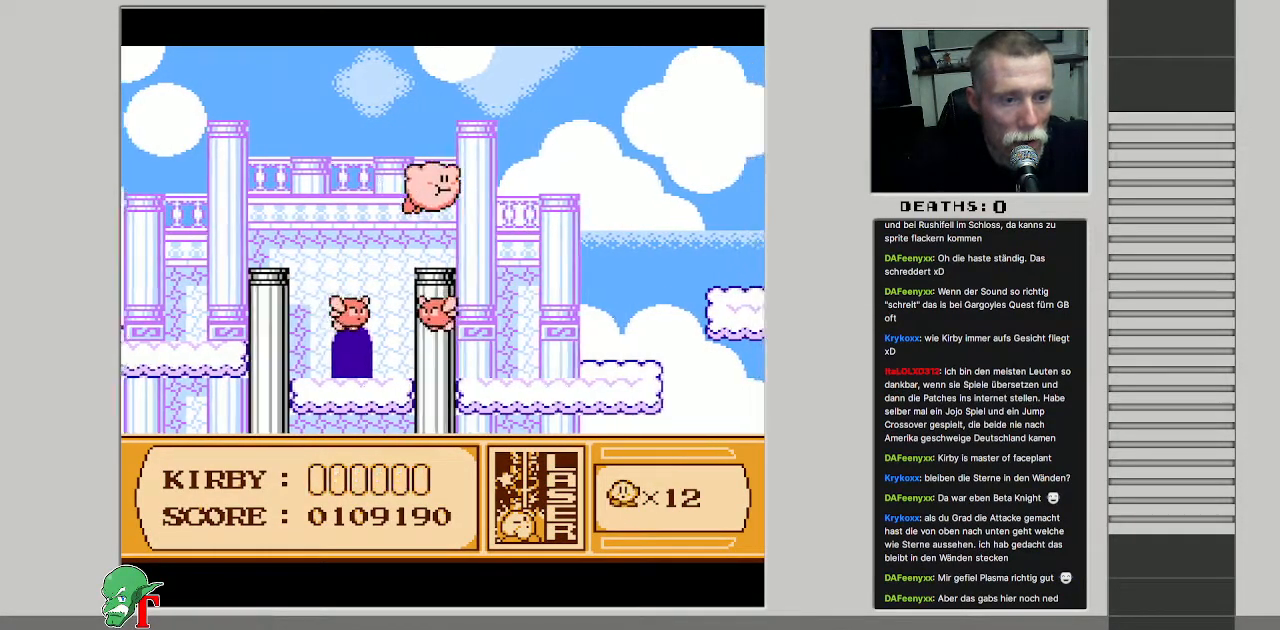
{"buttons": ["B", "DPAD_RIGHT"], "events": [[333, "DPAD_UP", "up"], [450, "B", "down"]]}
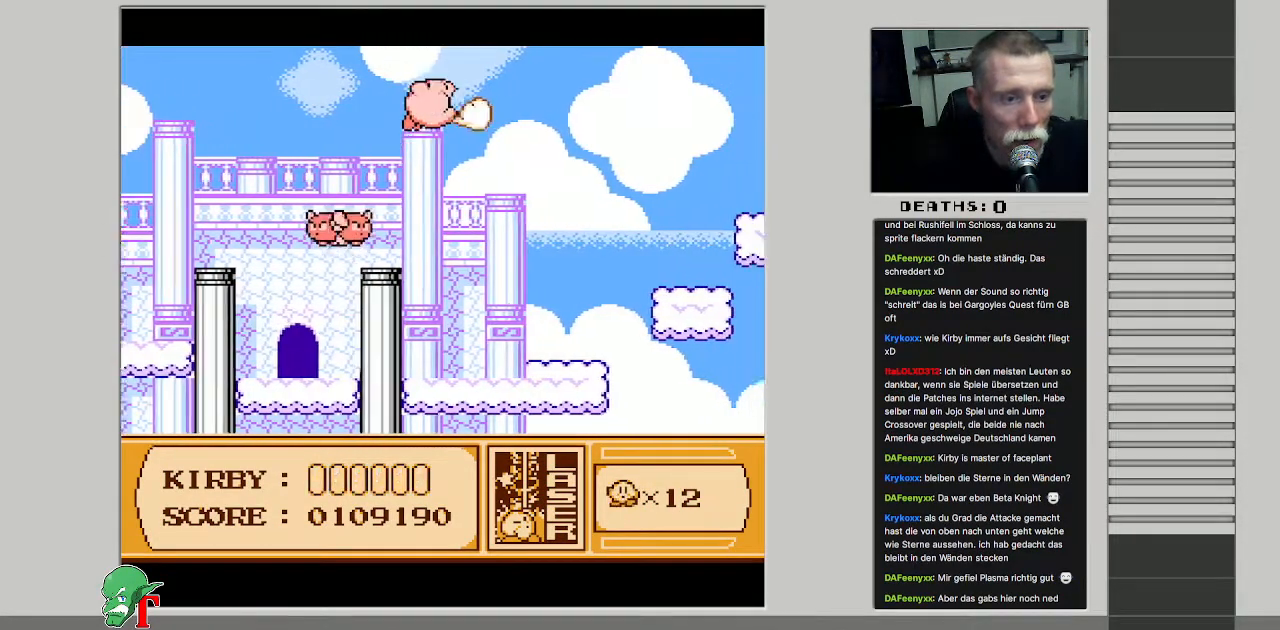
{"buttons": ["DPAD_RIGHT"], "events": [[100, "B", "up"]]}
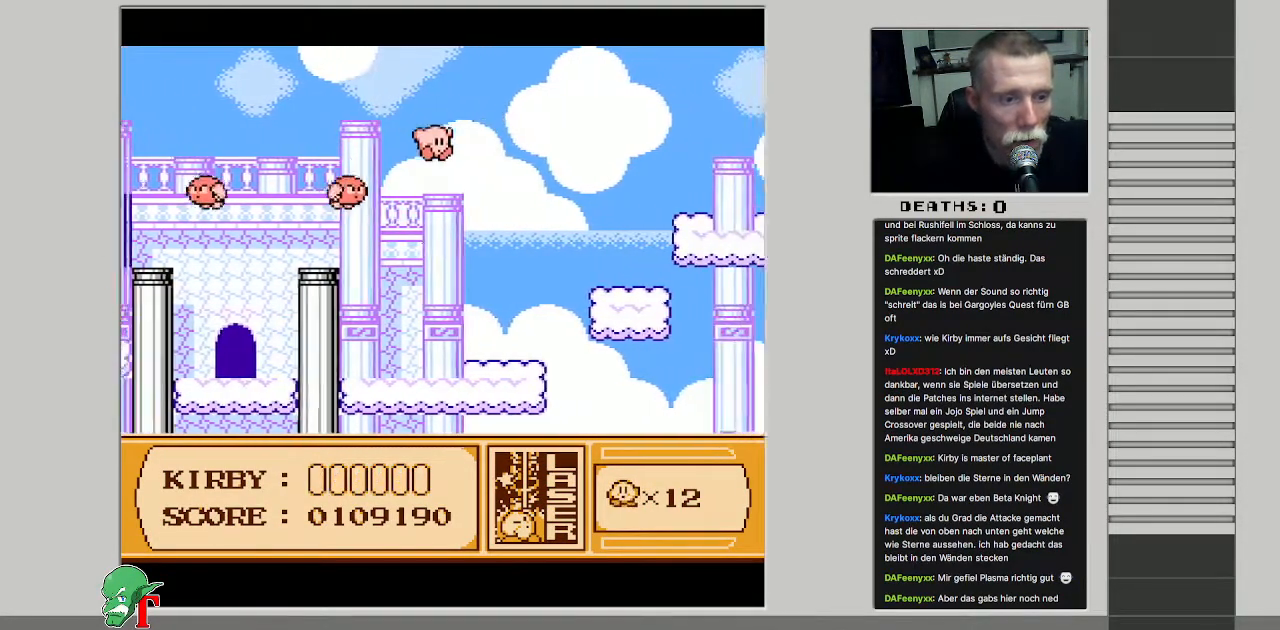
{"buttons": [], "events": [[50, "DPAD_LEFT", "down"], [50, "DPAD_RIGHT", "up"], [133, "B", "down"], [183, "DPAD_LEFT", "up"], [233, "B", "up"]]}
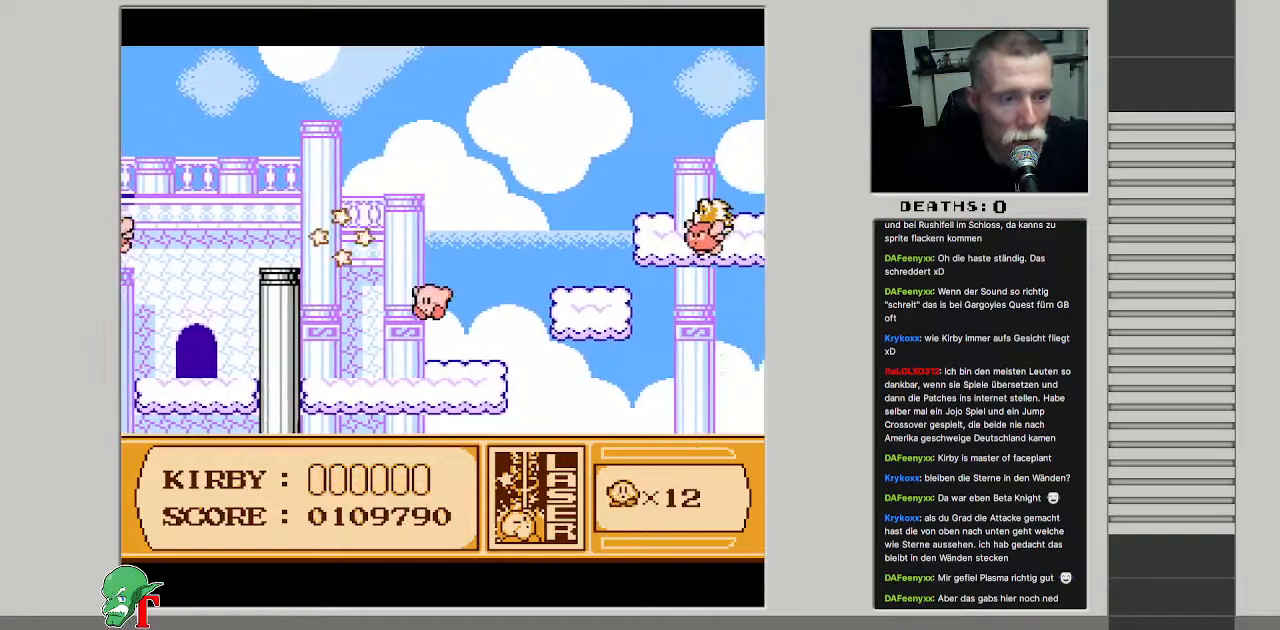
{"buttons": ["DPAD_RIGHT"], "events": [[50, "DPAD_LEFT", "down"], [417, "DPAD_LEFT", "up"], [450, "DPAD_RIGHT", "down"]]}
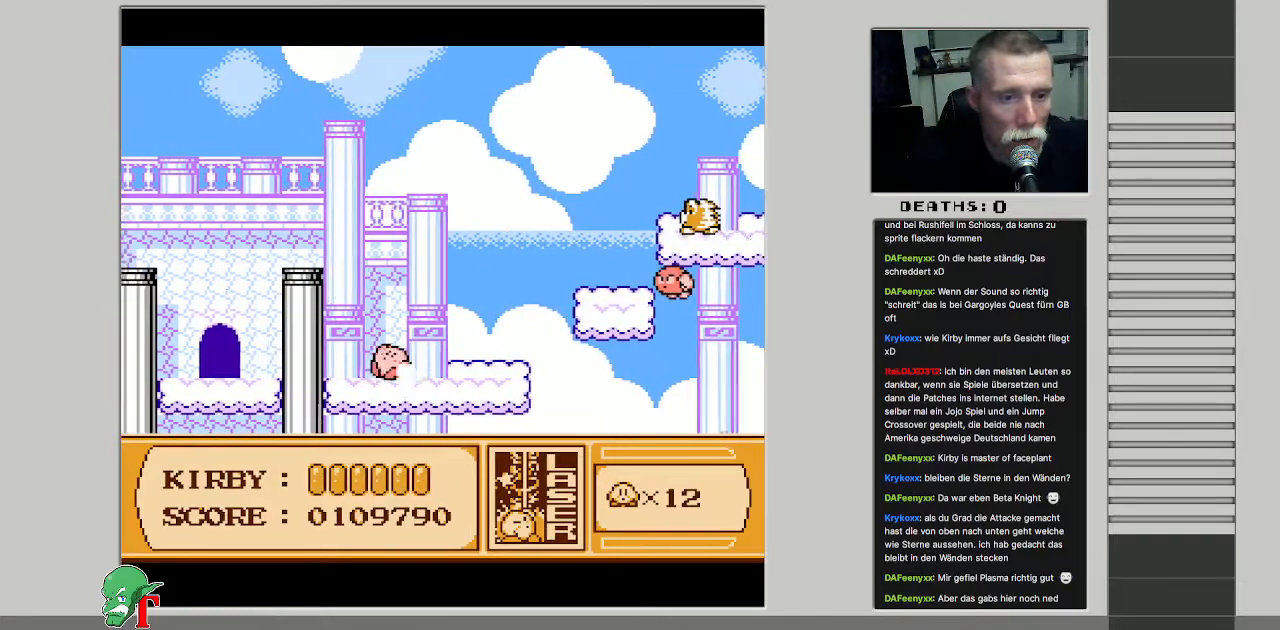
{"buttons": ["A", "B"], "events": [[183, "DPAD_RIGHT", "up"], [300, "A", "down"], [467, "B", "down"]]}
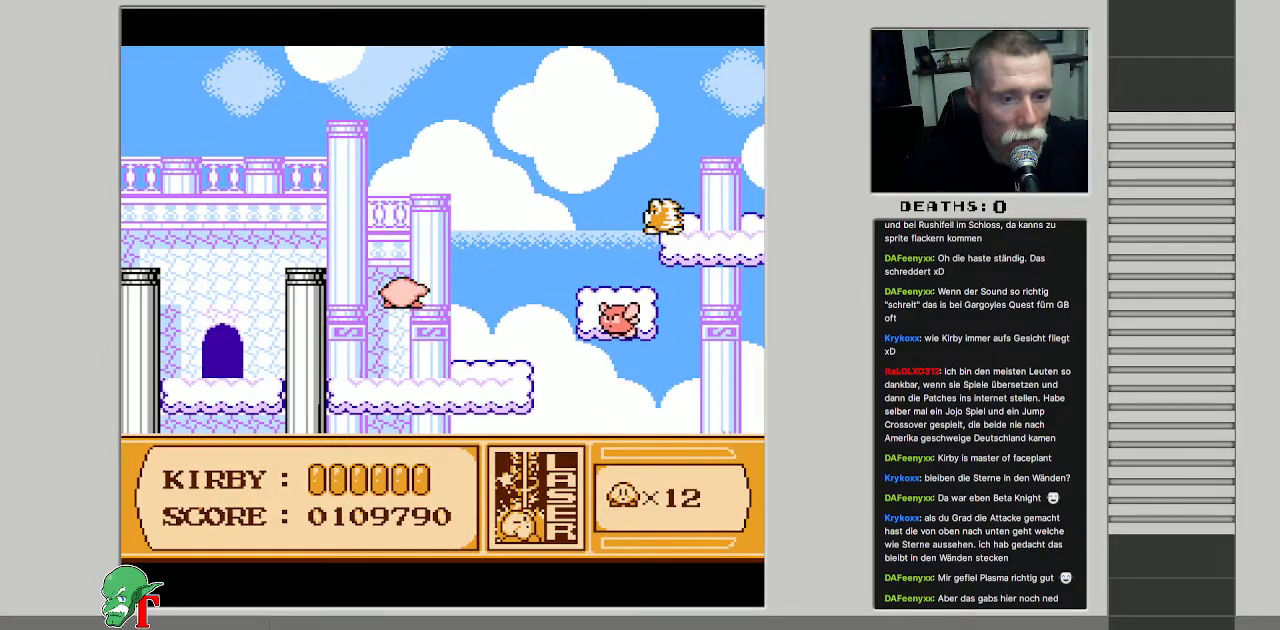
{"buttons": ["DPAD_RIGHT"], "events": [[33, "A", "up"], [133, "B", "up"], [483, "DPAD_RIGHT", "down"]]}
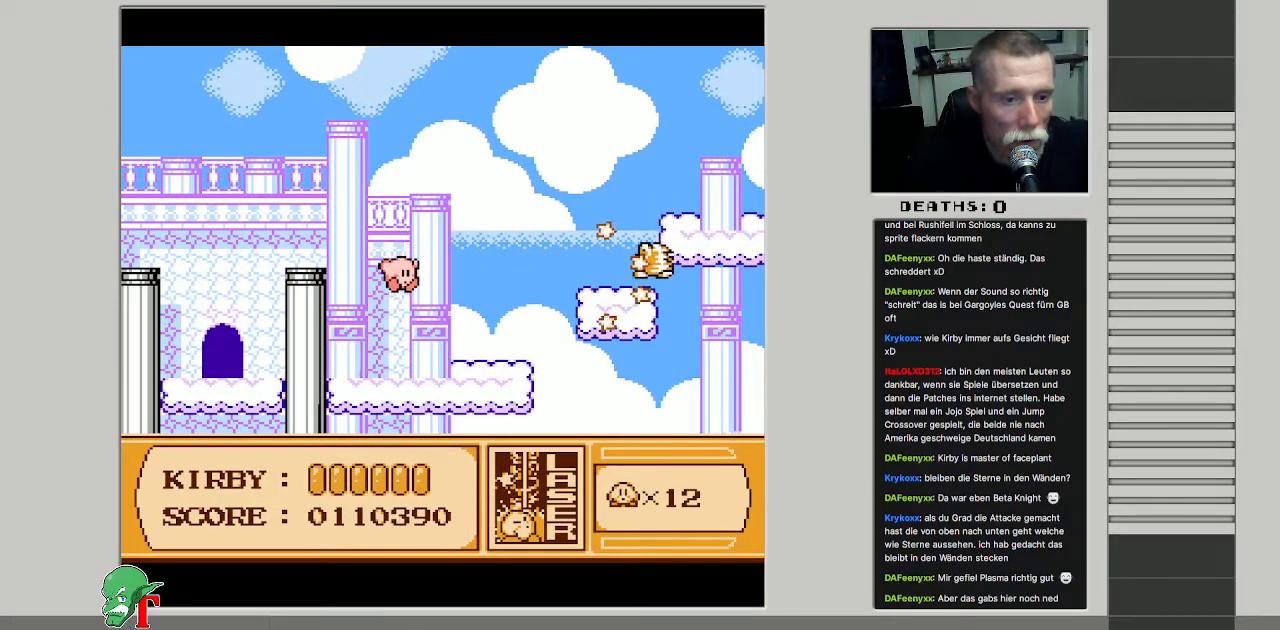
{"buttons": ["A"], "events": [[150, "DPAD_RIGHT", "up"], [417, "A", "down"]]}
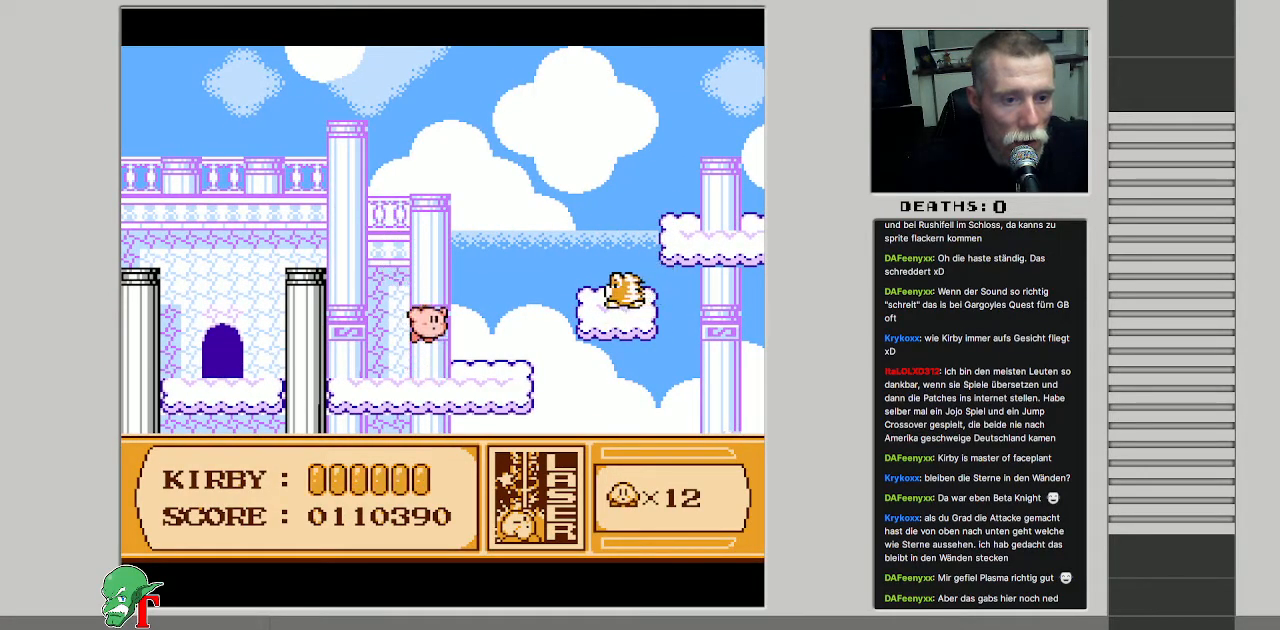
{"buttons": [], "events": [[83, "A", "up"], [83, "B", "down"], [133, "B", "up"]]}
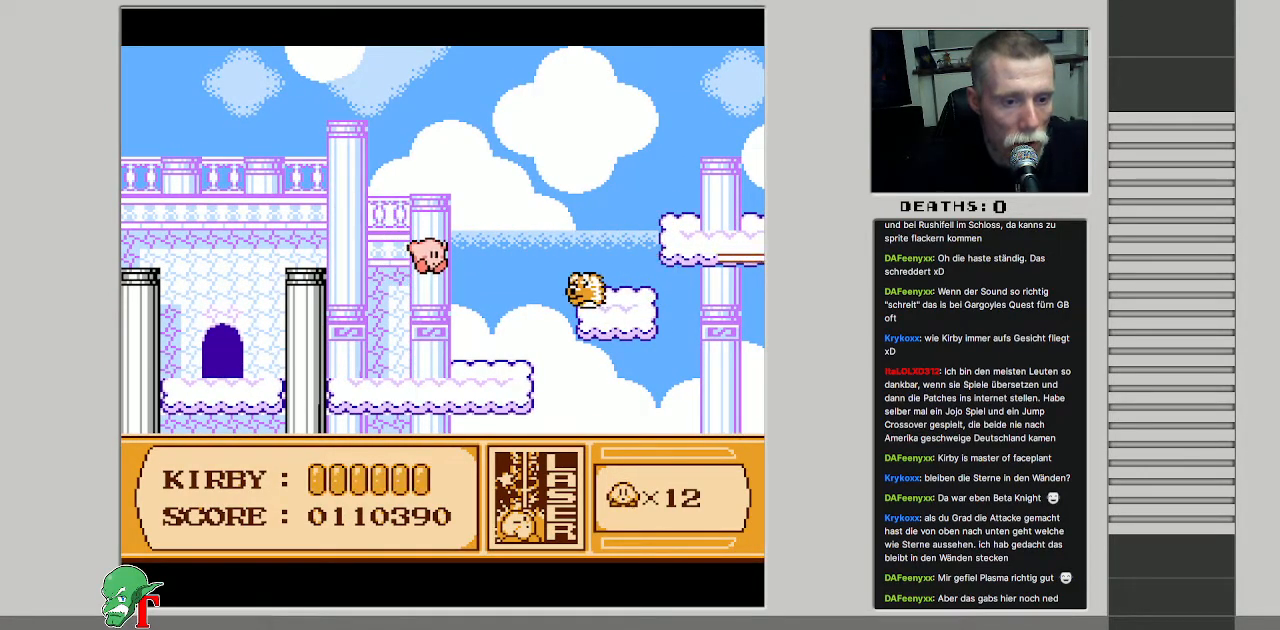
{"buttons": [], "events": [[133, "B", "down"], [267, "B", "up"]]}
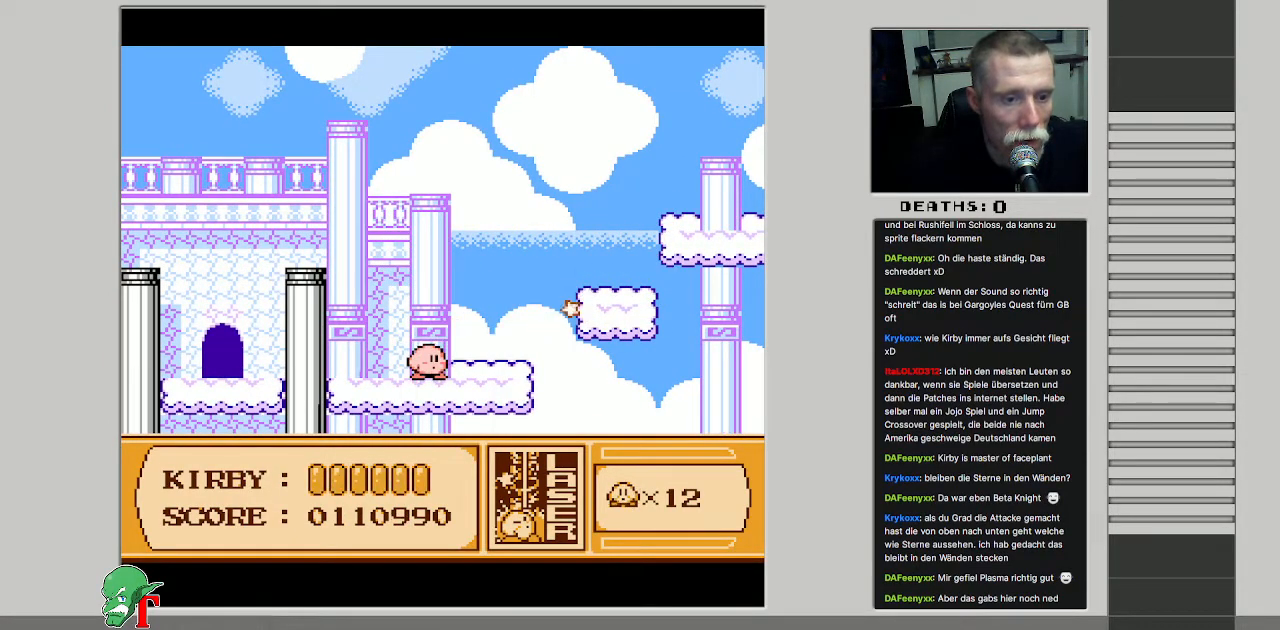
{"buttons": ["DPAD_RIGHT"], "events": [[183, "DPAD_RIGHT", "down"]]}
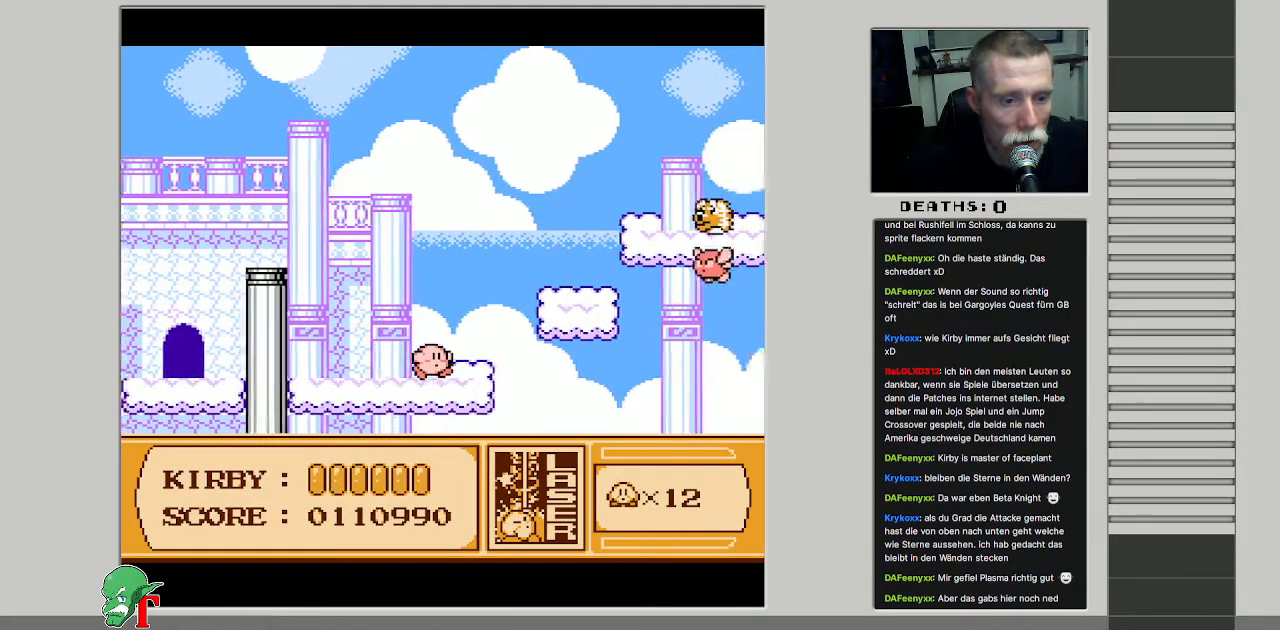
{"buttons": ["A", "B", "DPAD_RIGHT"], "events": [[83, "A", "down"], [383, "B", "down"]]}
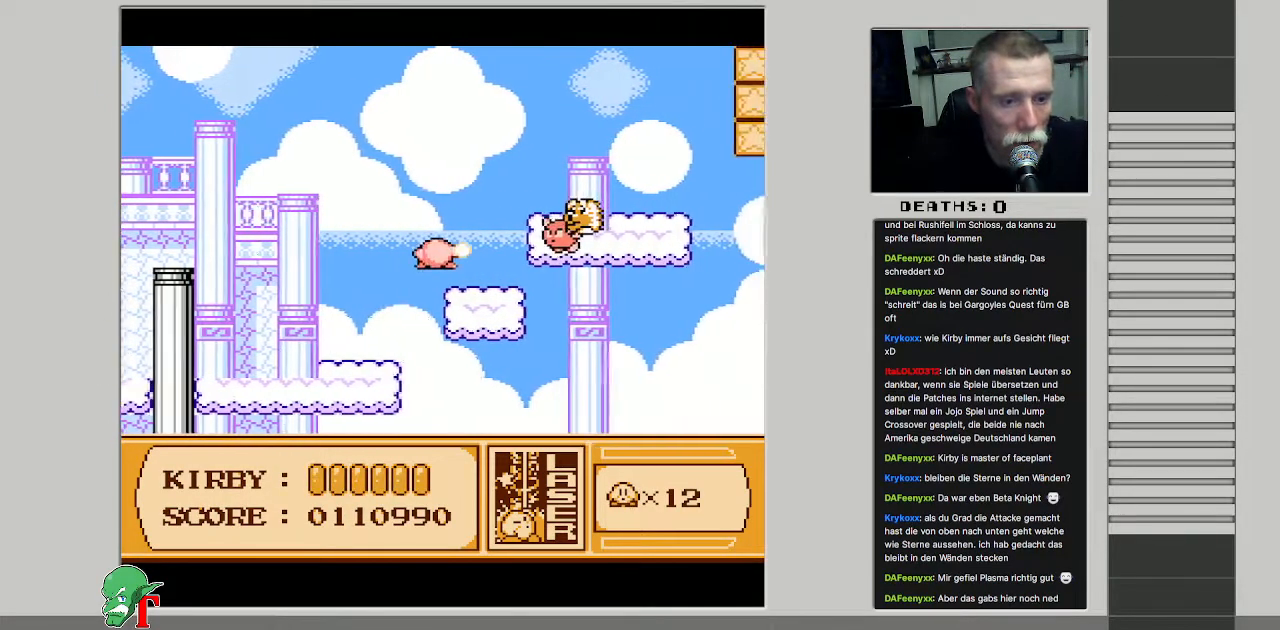
{"buttons": [], "events": [[83, "B", "up"], [117, "A", "up"], [133, "DPAD_RIGHT", "up"]]}
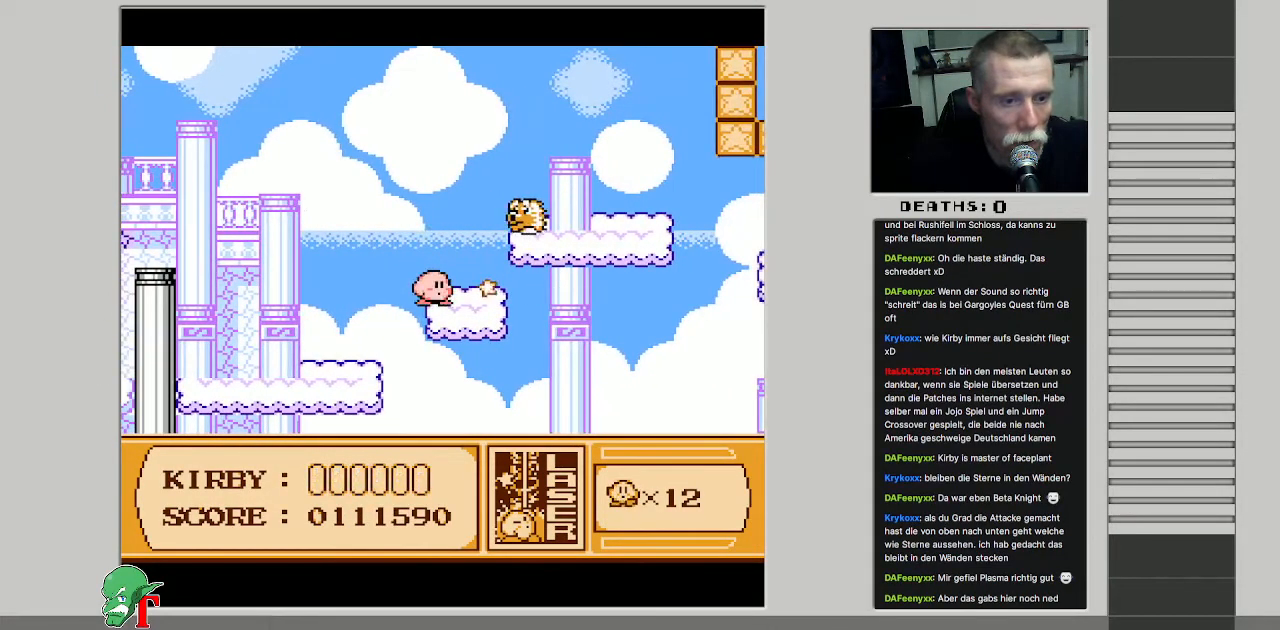
{"buttons": [], "events": [[17, "A", "down"], [167, "B", "down"], [200, "A", "up"], [233, "B", "up"]]}
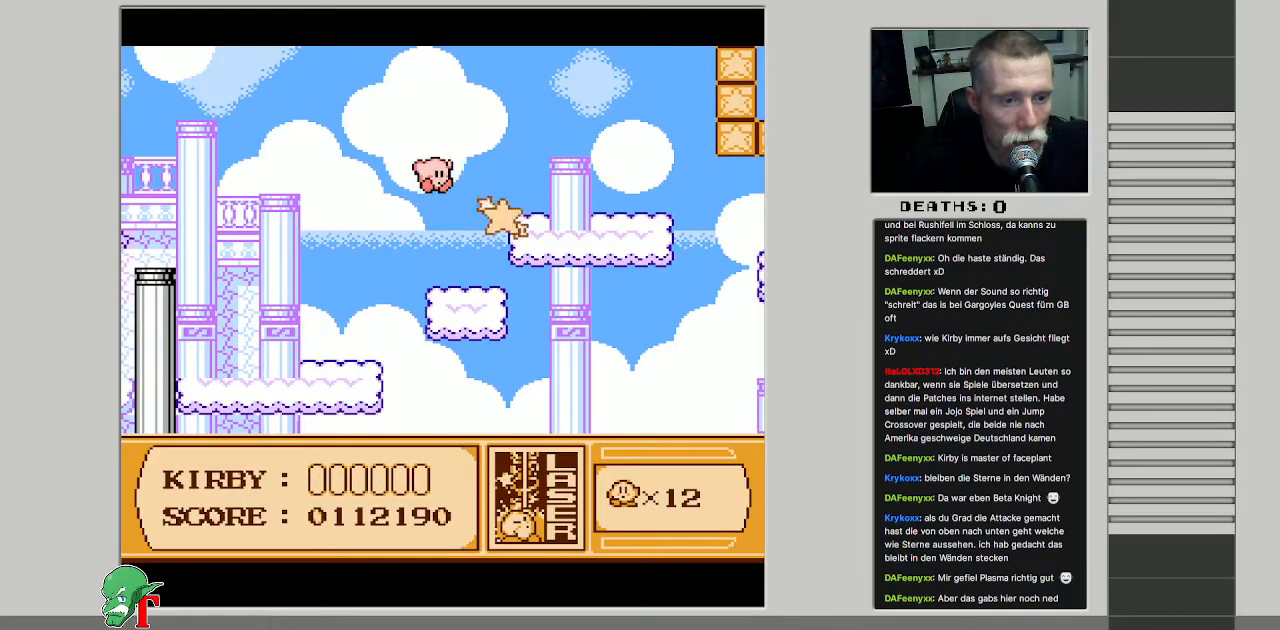
{"buttons": ["DPAD_RIGHT"], "events": [[483, "DPAD_RIGHT", "down"]]}
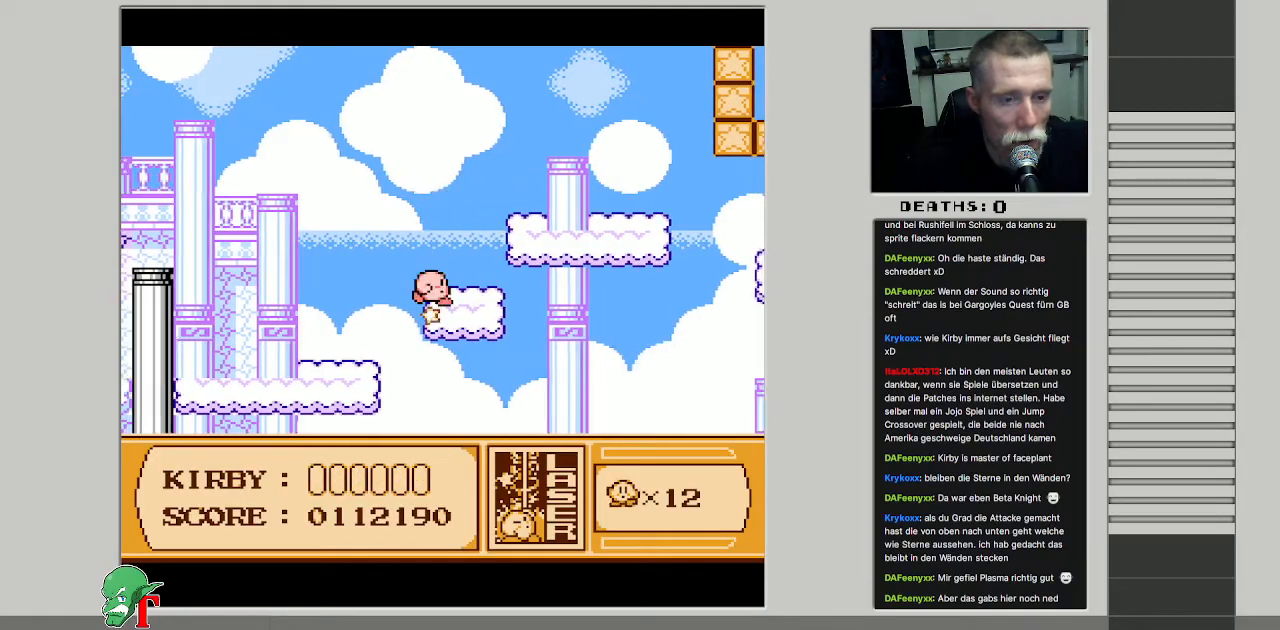
{"buttons": ["DPAD_RIGHT"], "events": [[50, "A", "down"], [417, "A", "up"]]}
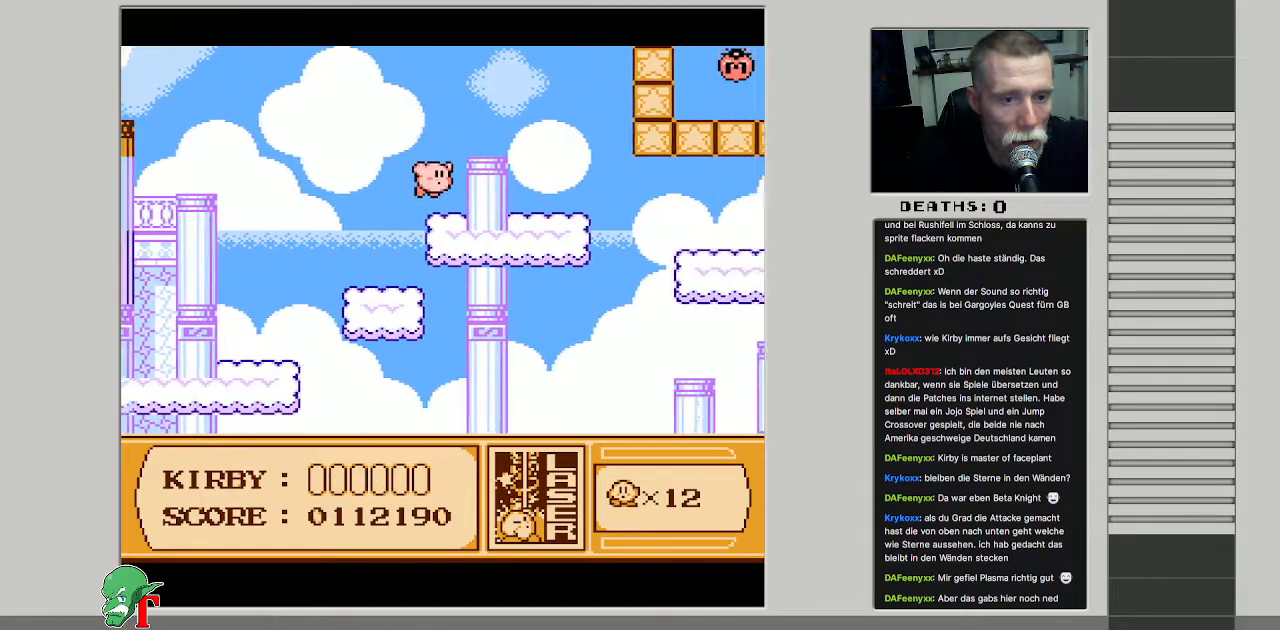
{"buttons": [], "events": [[250, "DPAD_RIGHT", "up"]]}
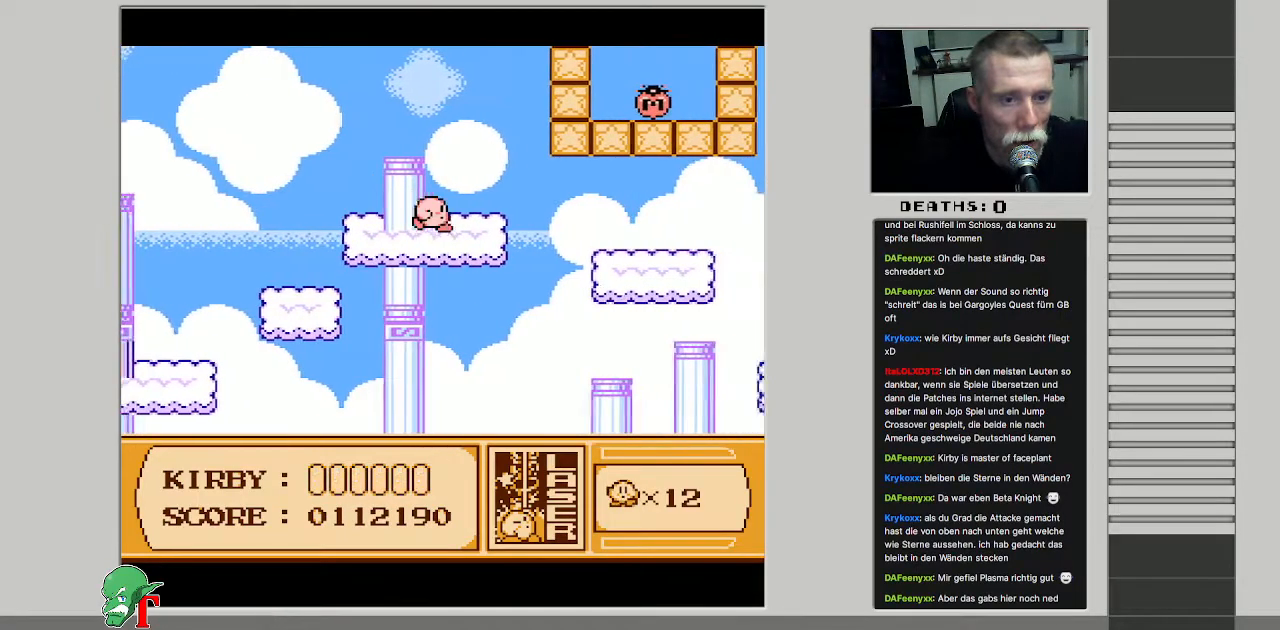
{"buttons": ["B"], "events": [[17, "A", "down"], [367, "A", "up"], [433, "B", "down"]]}